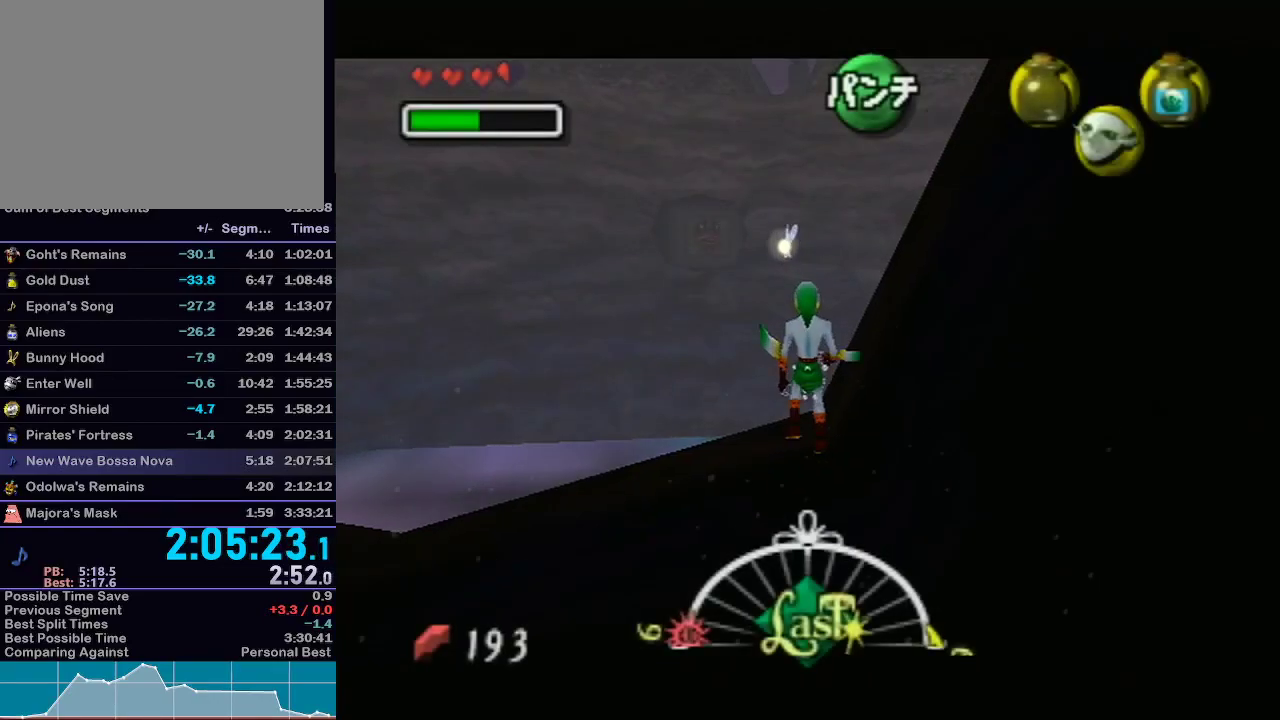
Gameplay with a controller (Nintendo layout); each line is a JSON object with the inputs held at the frame after it. "events" lists button and stick changes between this image and that frame as [ms after this image, input, new state], when the widget could be followed in between. Not read: L3 R3.
{"buttons": ["L1"], "left_stick": "down", "right_stick": "center", "events": []}
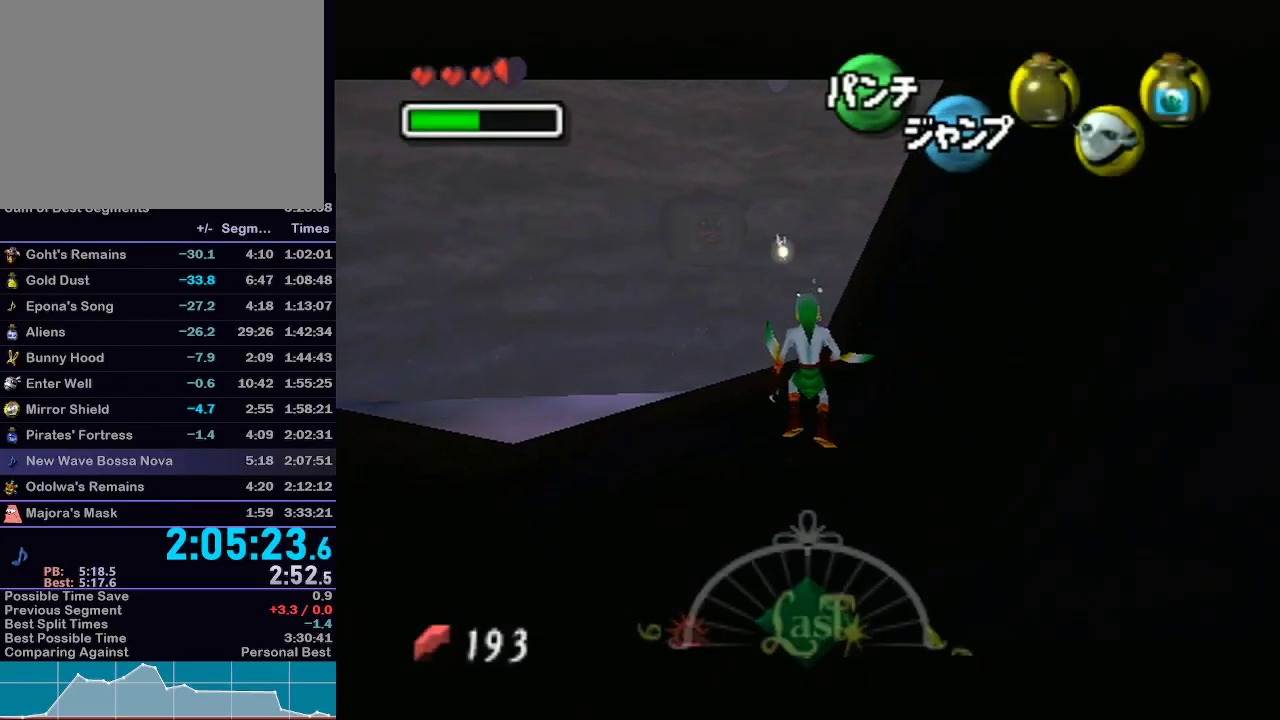
{"buttons": ["L1"], "left_stick": "down", "right_stick": "center", "events": []}
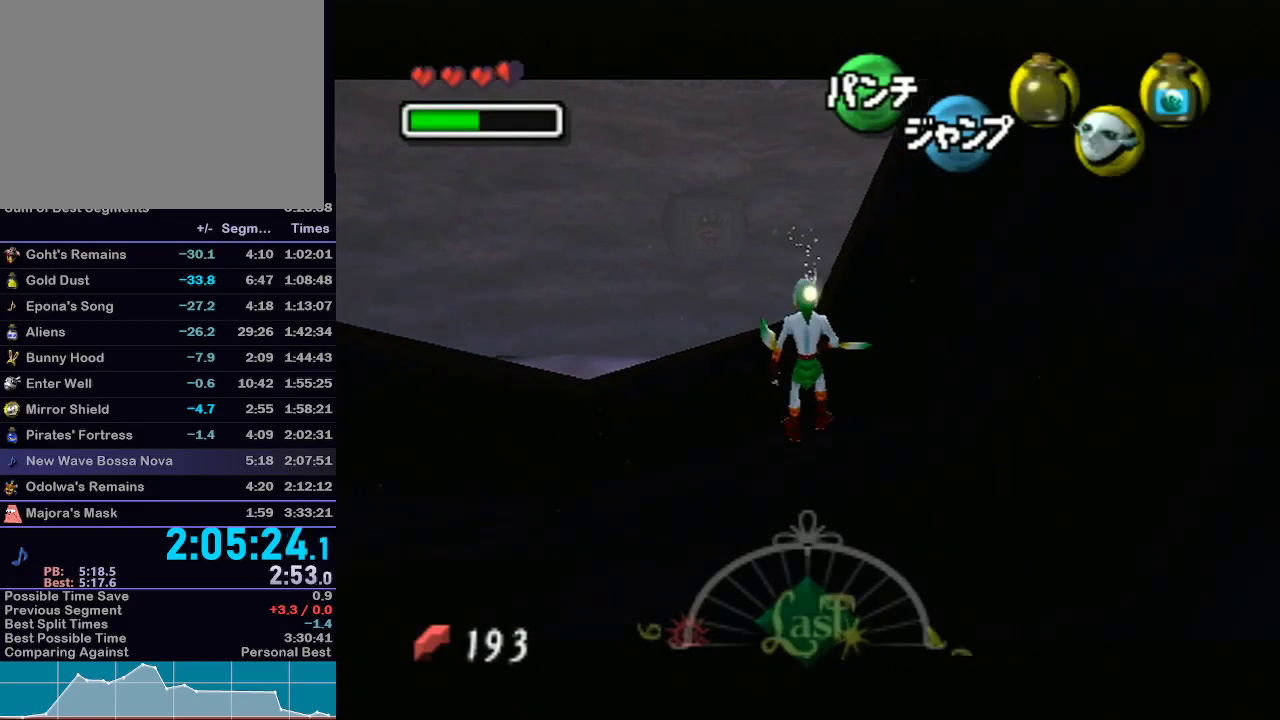
{"buttons": ["L1"], "left_stick": "down", "right_stick": "center", "events": []}
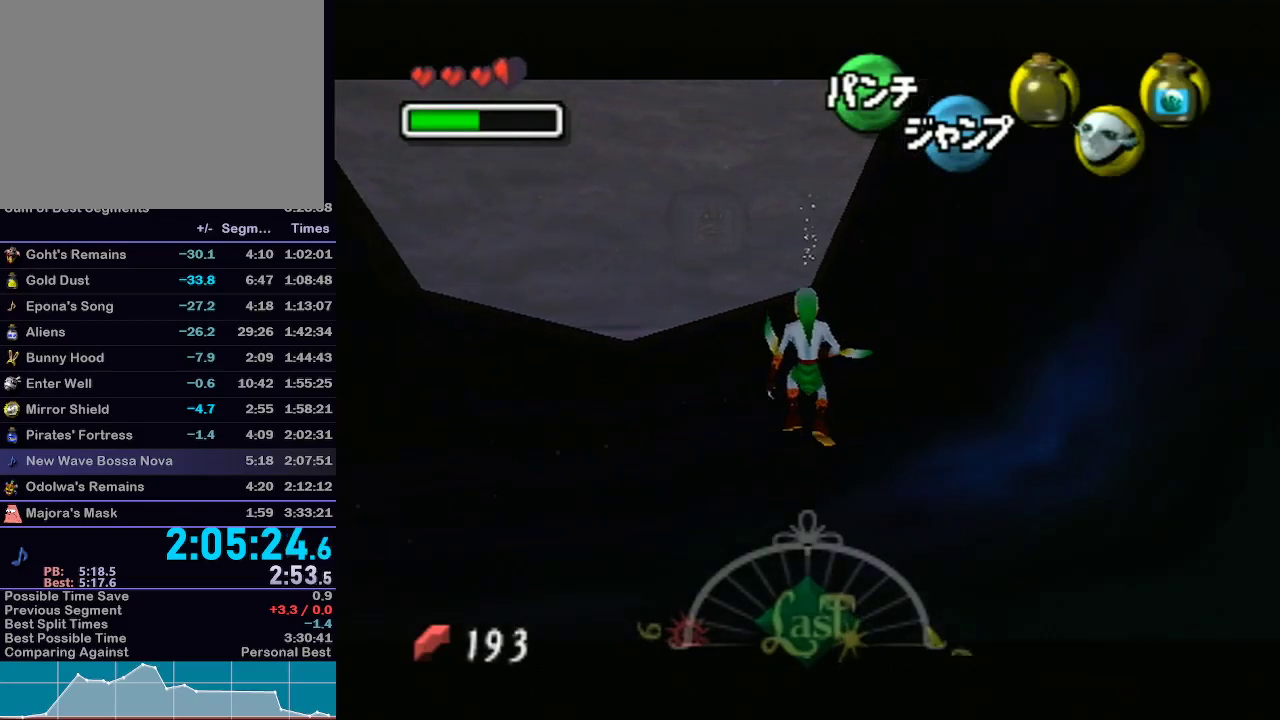
{"buttons": ["L1"], "left_stick": "down", "right_stick": "center", "events": []}
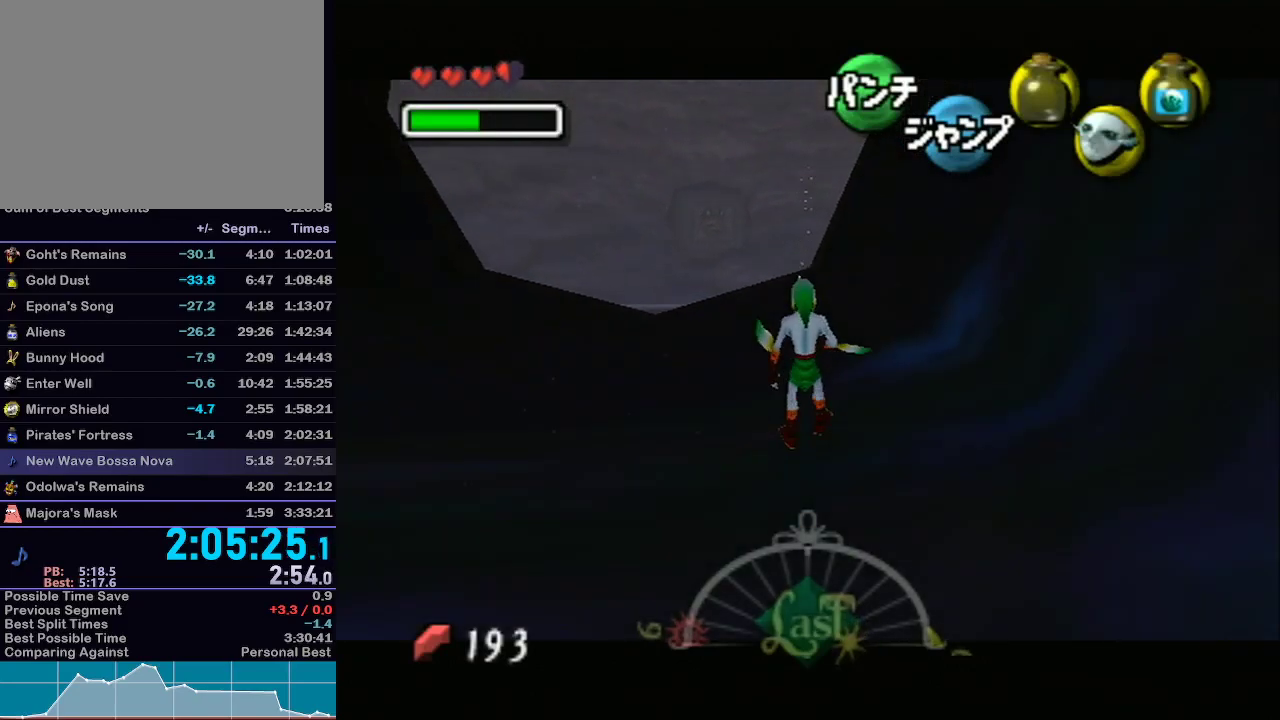
{"buttons": ["L1"], "left_stick": "down", "right_stick": "center", "events": []}
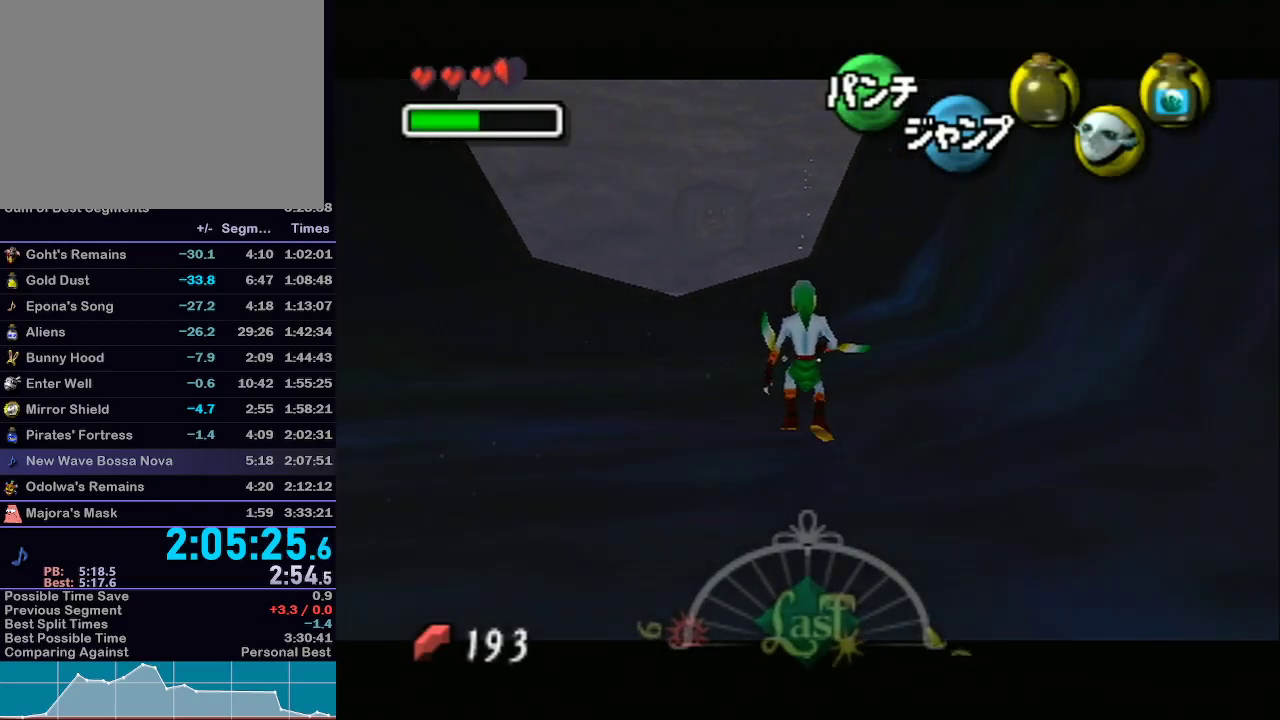
{"buttons": [], "left_stick": "down", "right_stick": "center", "events": [[500, "L1", "up"]]}
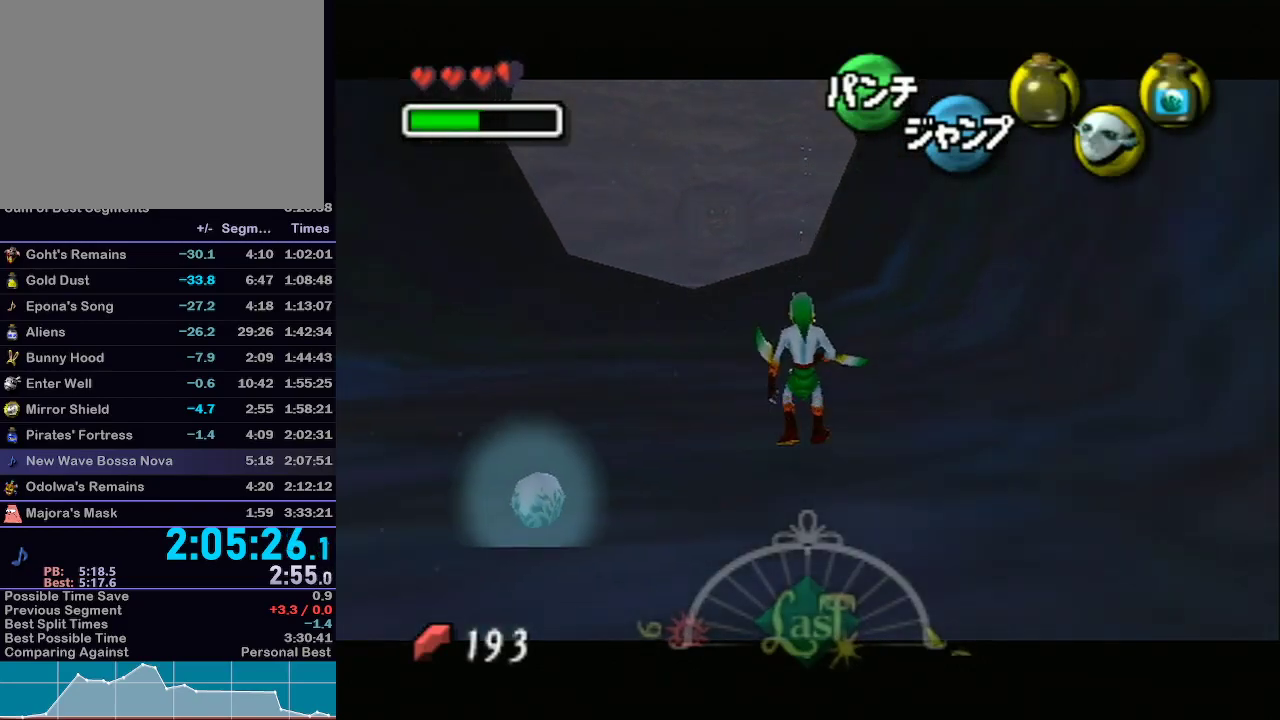
{"buttons": ["Y", "R1"], "left_stick": "left", "right_stick": "down", "events": [[33, "left_stick", "down-left"], [100, "Y", "down"], [233, "Y", "up"], [233, "left_stick", "left"], [300, "Y", "down"], [383, "Y", "up"], [450, "Y", "down"], [500, "R1", "down"], [500, "right_stick", "down"]]}
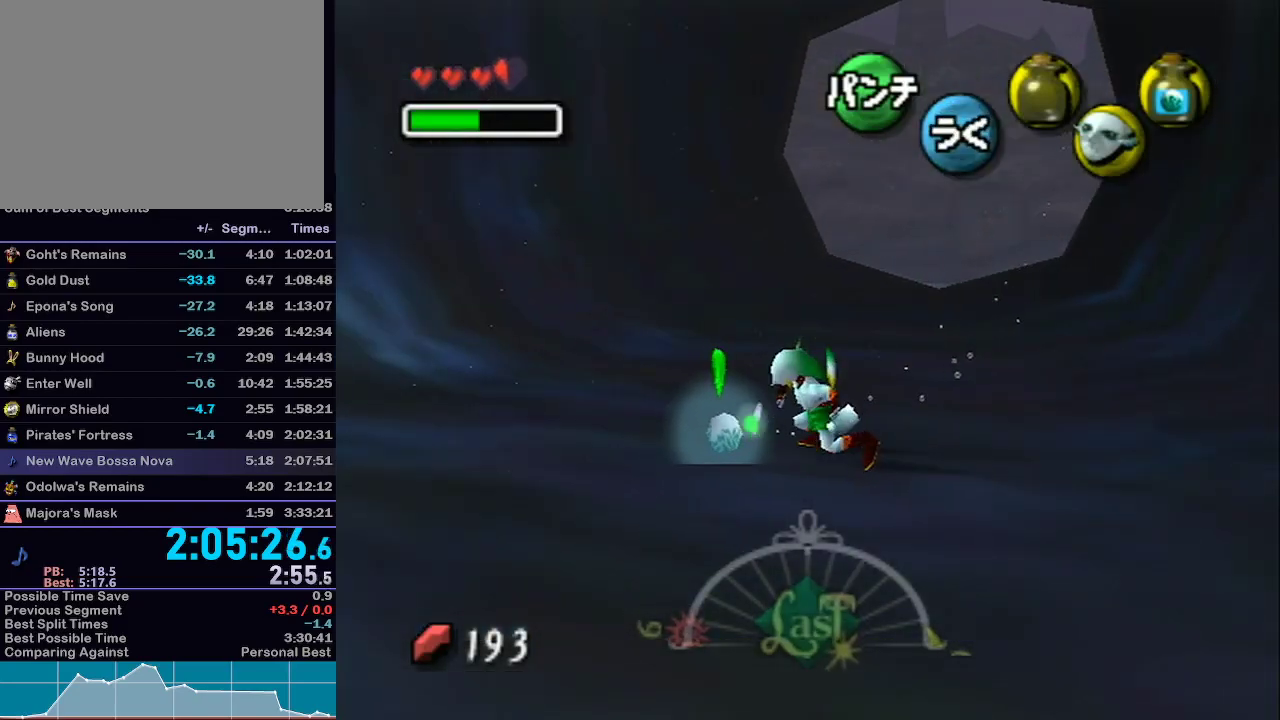
{"buttons": [], "left_stick": "center", "right_stick": "center", "events": [[33, "R1", "up"], [33, "right_stick", "center"], [67, "Y", "up"], [167, "Y", "down"], [217, "left_stick", "center"], [283, "Y", "up"]]}
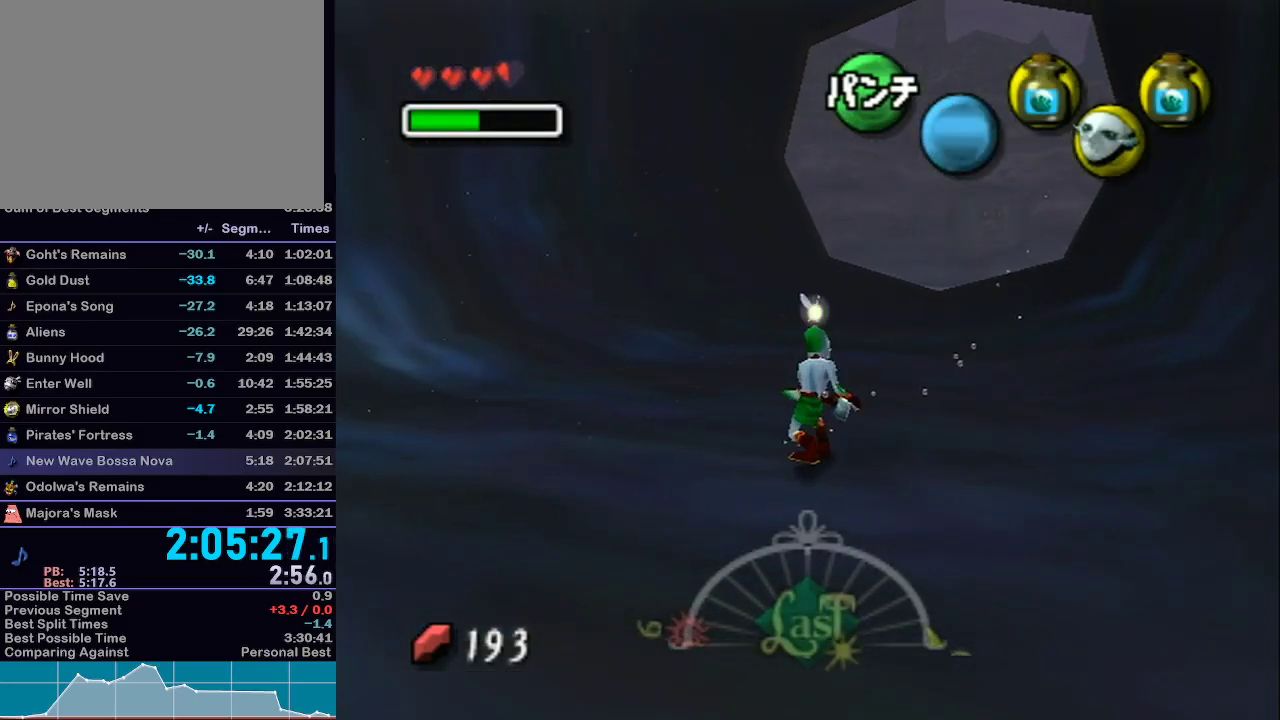
{"buttons": [], "left_stick": "center", "right_stick": "center", "events": []}
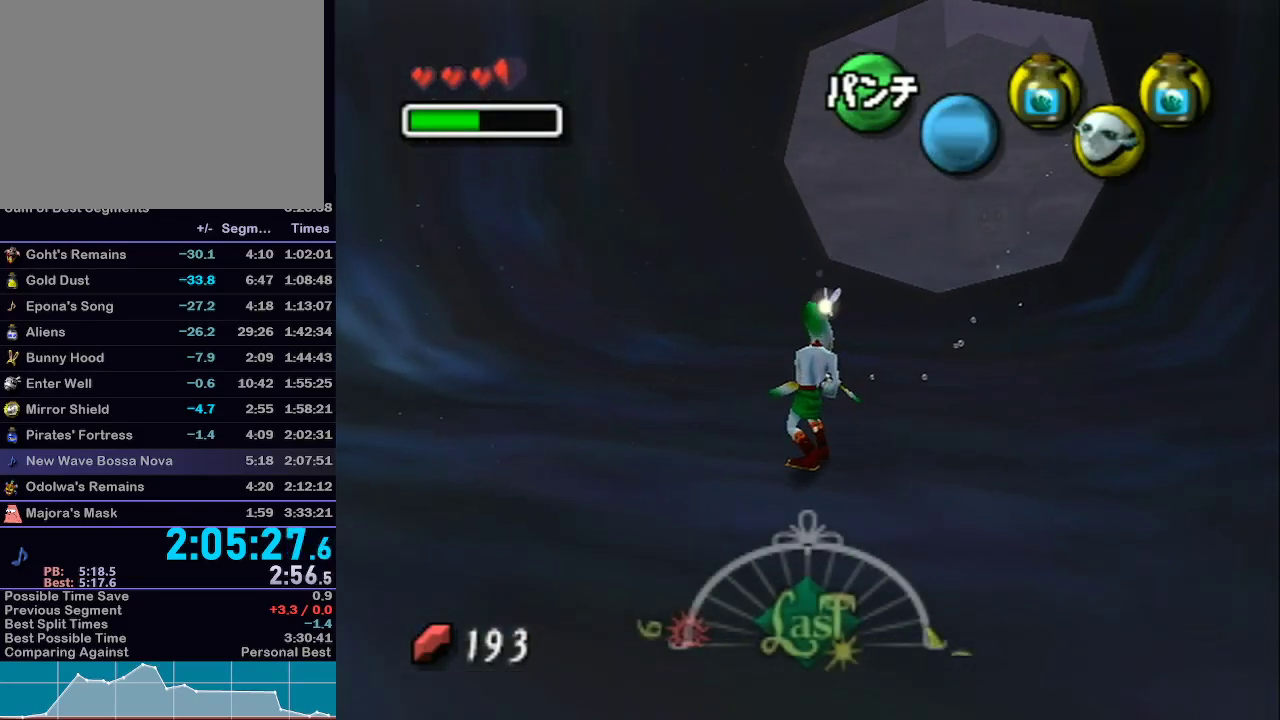
{"buttons": [], "left_stick": "center", "right_stick": "center", "events": []}
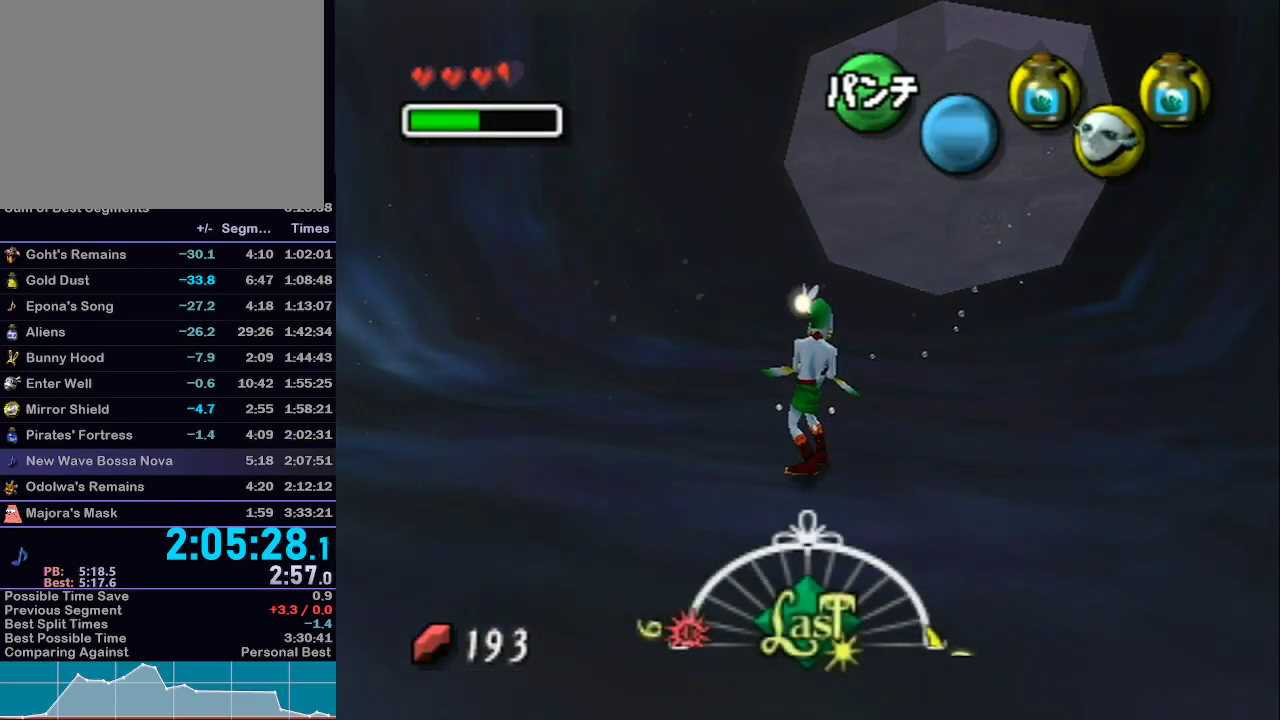
{"buttons": [], "left_stick": "center", "right_stick": "center", "events": []}
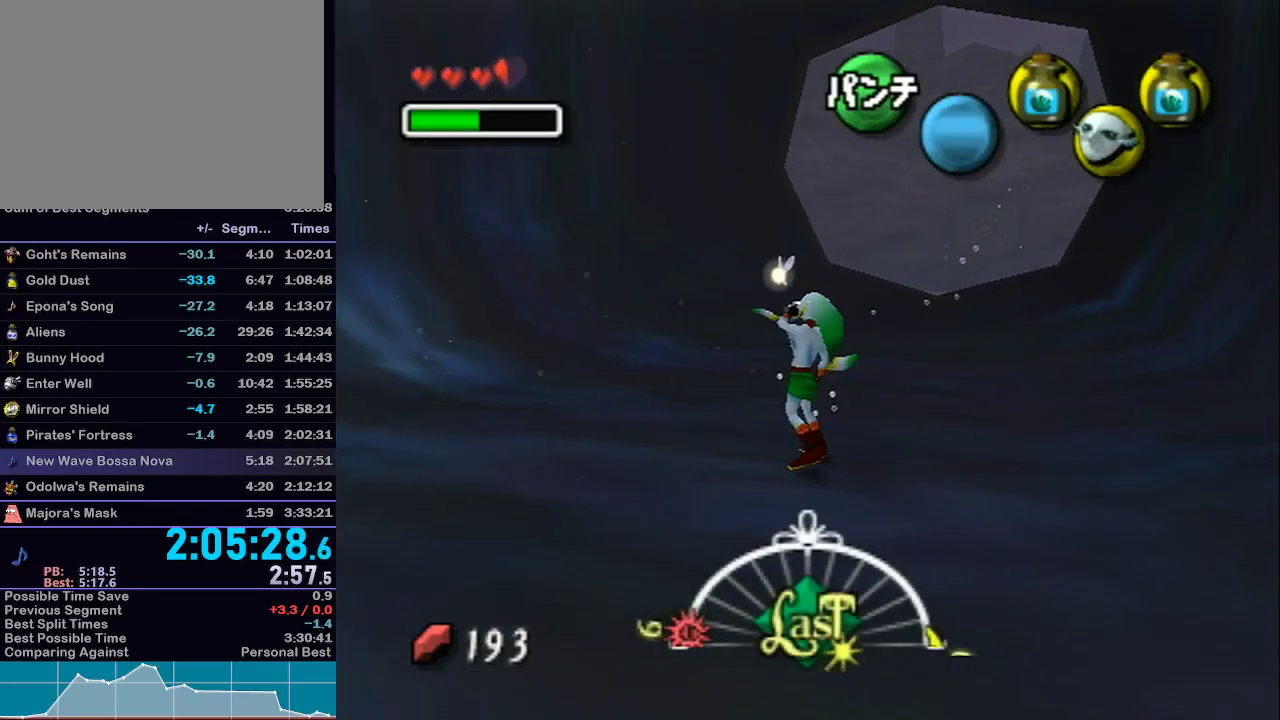
{"buttons": [], "left_stick": "center", "right_stick": "center", "events": []}
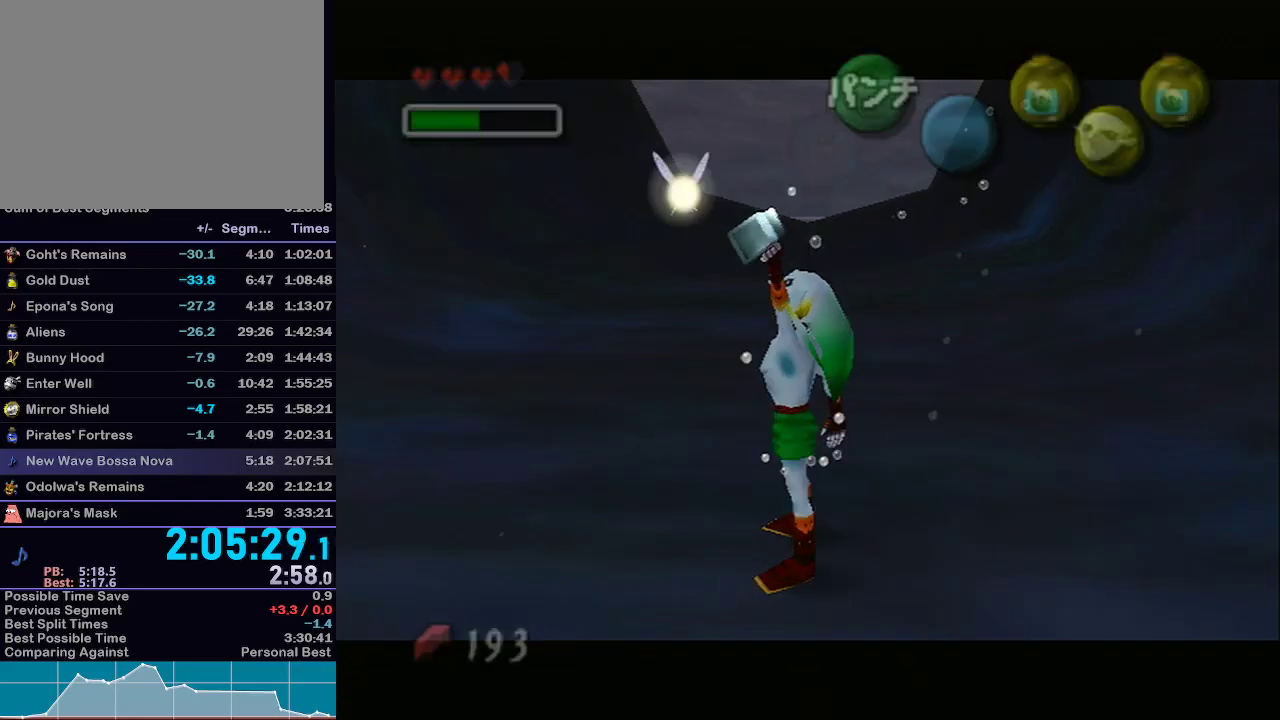
{"buttons": ["A"], "left_stick": "up-left", "right_stick": "center", "events": [[233, "left_stick", "up-left"], [483, "A", "down"]]}
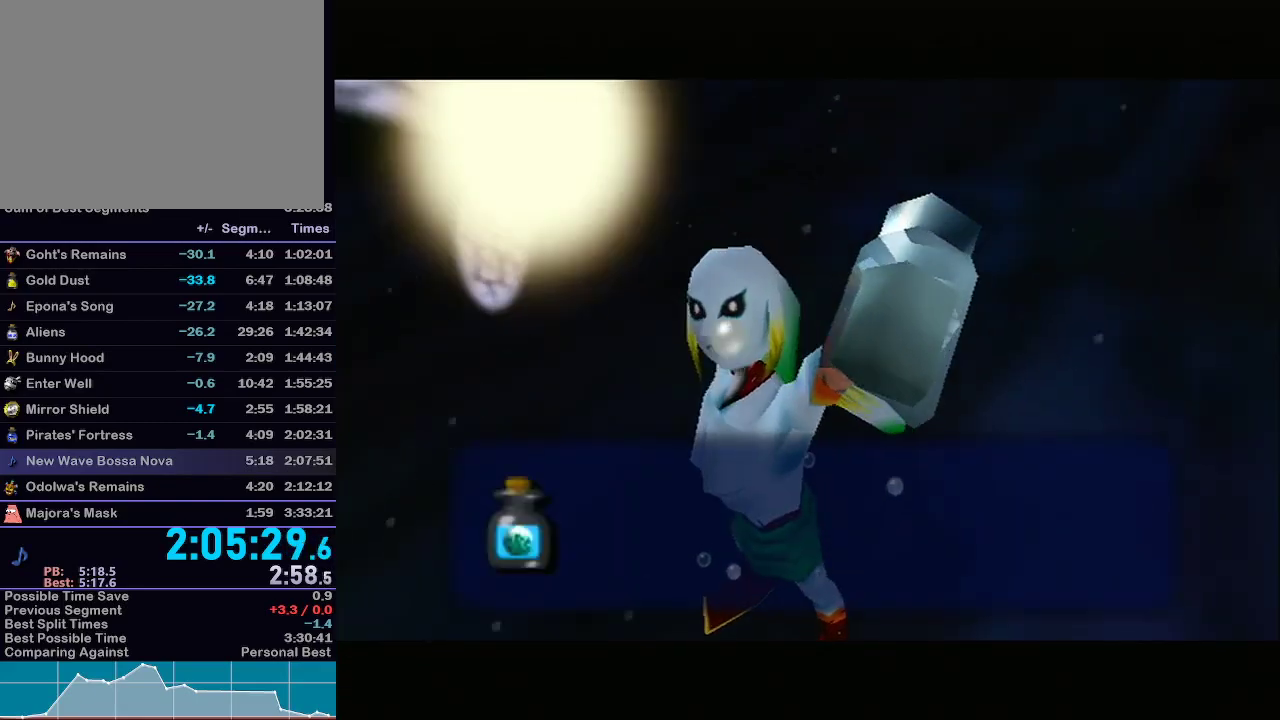
{"buttons": ["A"], "left_stick": "up-left", "right_stick": "center", "events": [[33, "A", "up"], [100, "A", "down"], [200, "A", "up"], [467, "A", "down"]]}
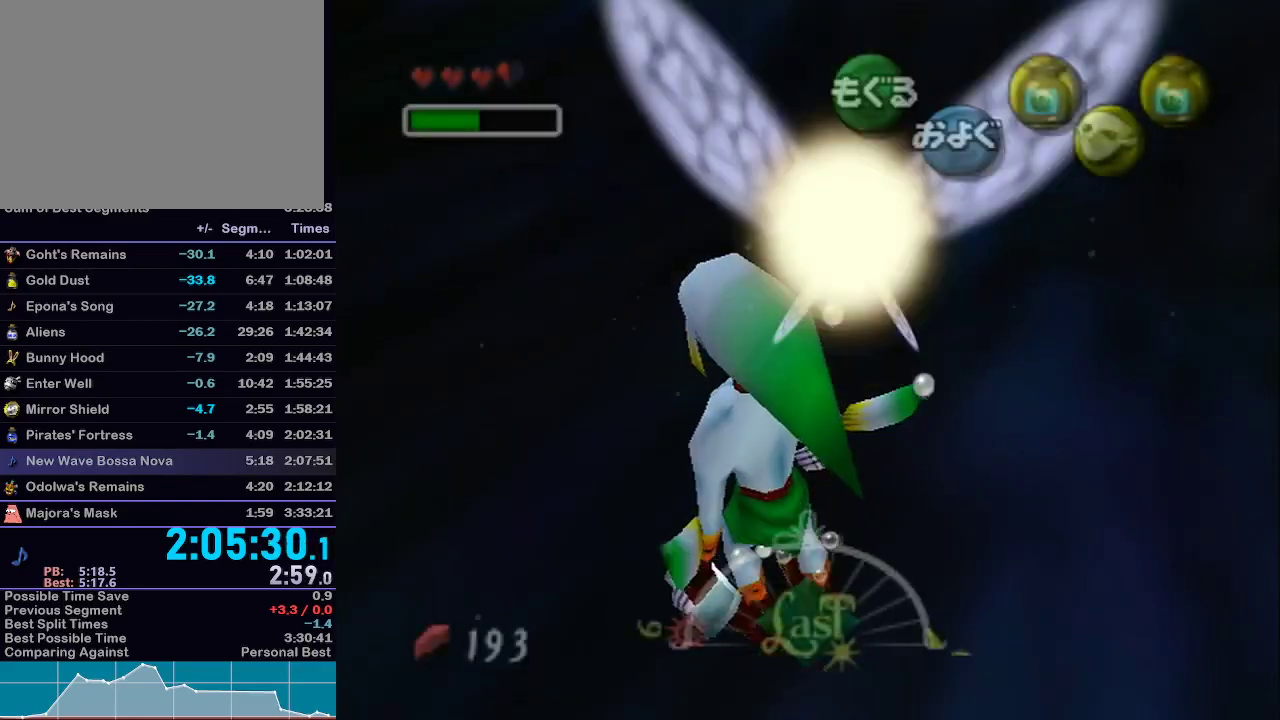
{"buttons": ["A", "L1"], "left_stick": "up-left", "right_stick": "center", "events": [[100, "L1", "down"]]}
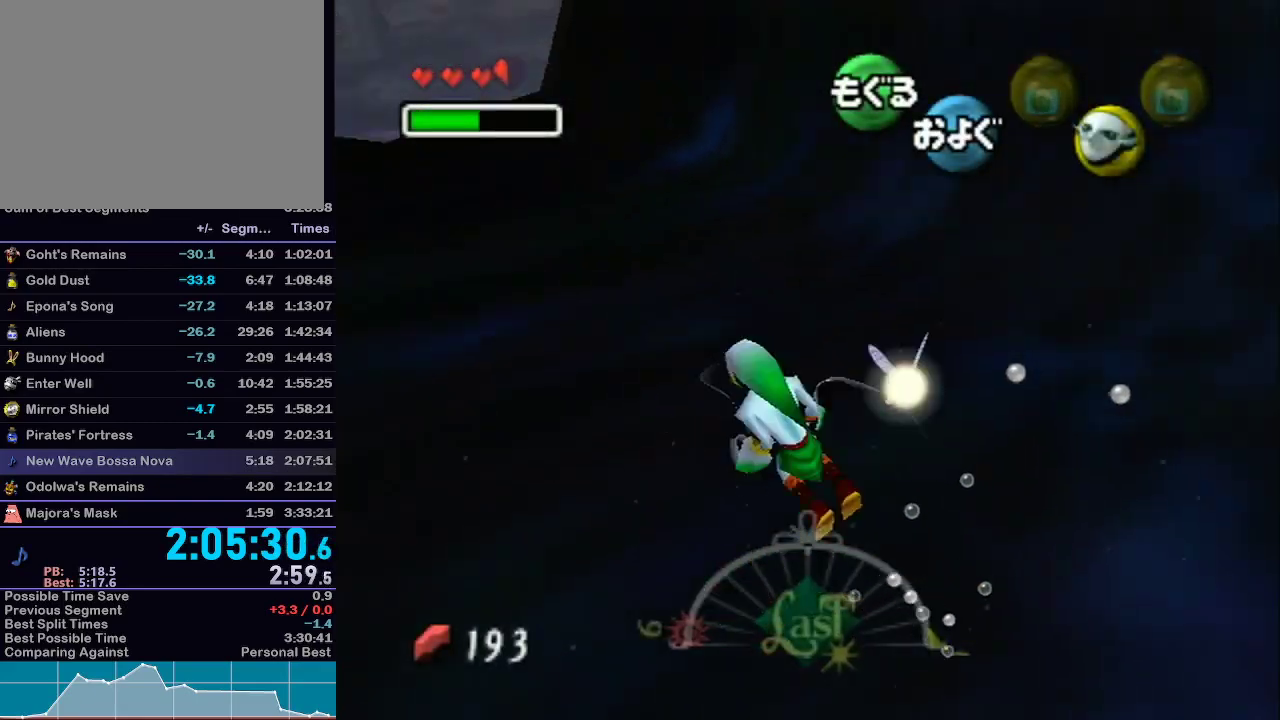
{"buttons": ["A", "L1"], "left_stick": "down", "right_stick": "center", "events": [[200, "left_stick", "center"], [483, "left_stick", "down"]]}
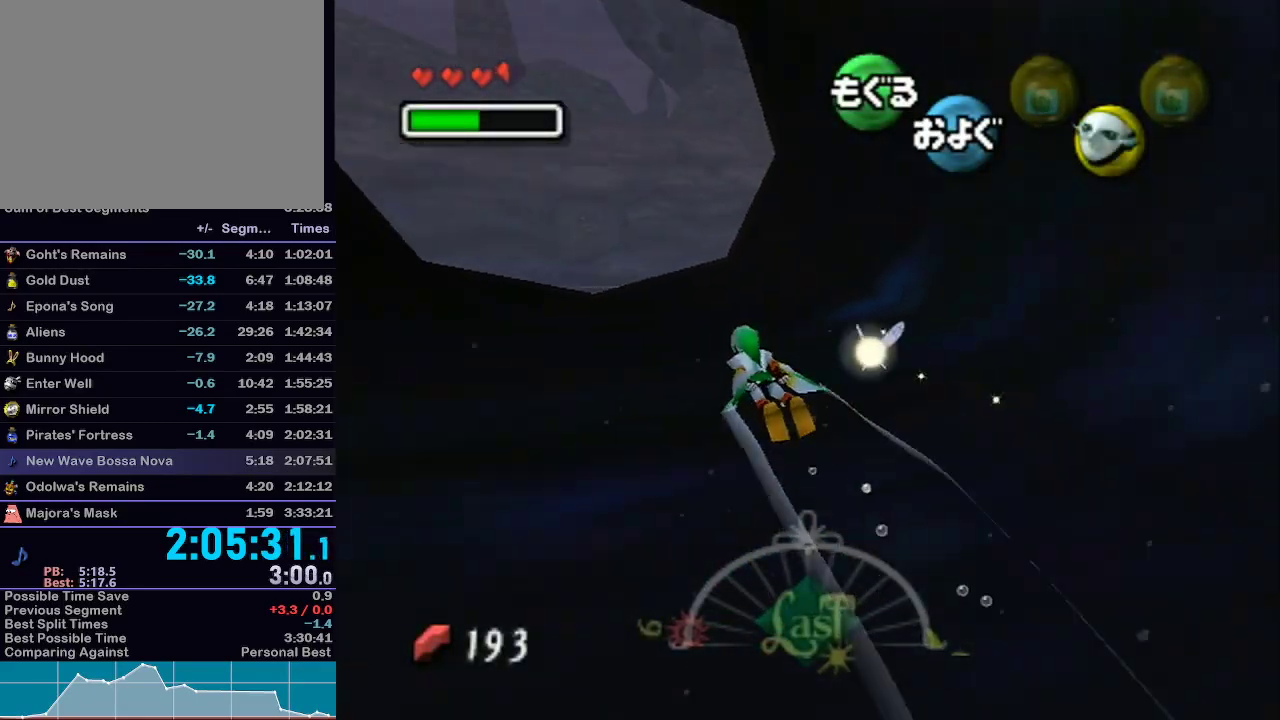
{"buttons": ["A", "L1"], "left_stick": "down-right", "right_stick": "center", "events": [[133, "left_stick", "down-right"], [283, "left_stick", "down"], [383, "left_stick", "down-right"]]}
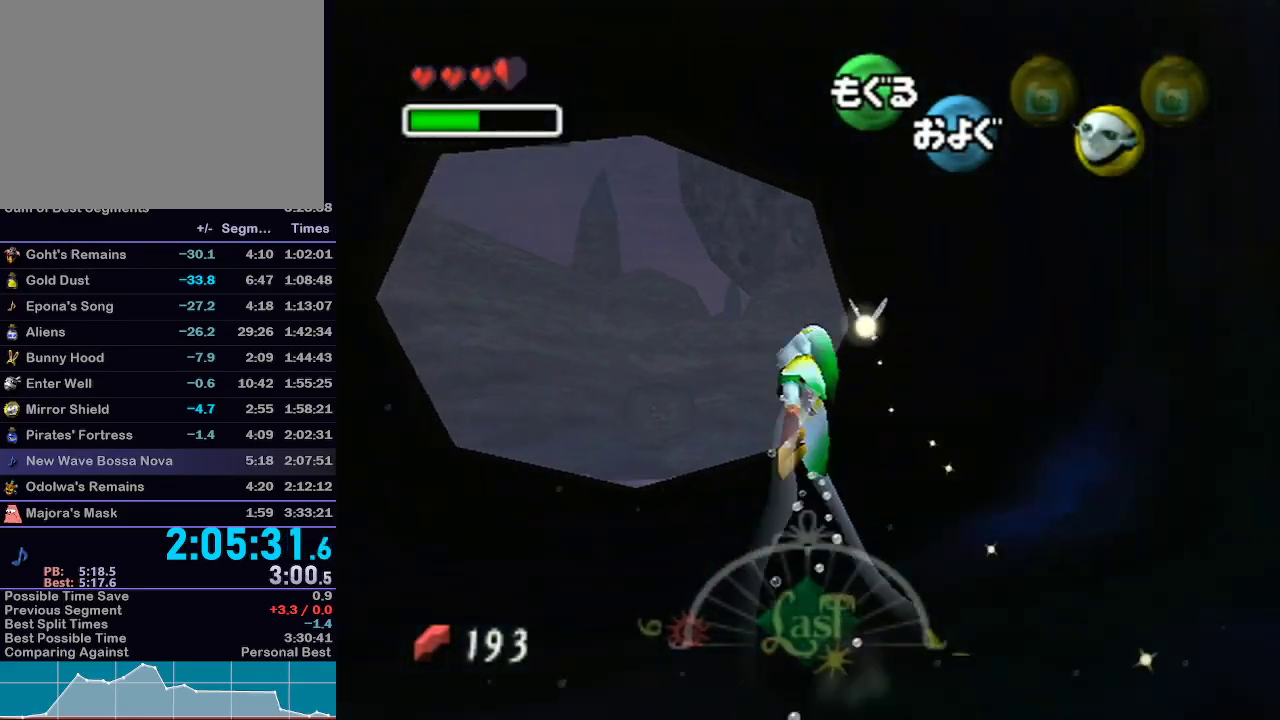
{"buttons": ["A", "L1"], "left_stick": "down-right", "right_stick": "center", "events": [[33, "left_stick", "center"], [133, "left_stick", "down-right"]]}
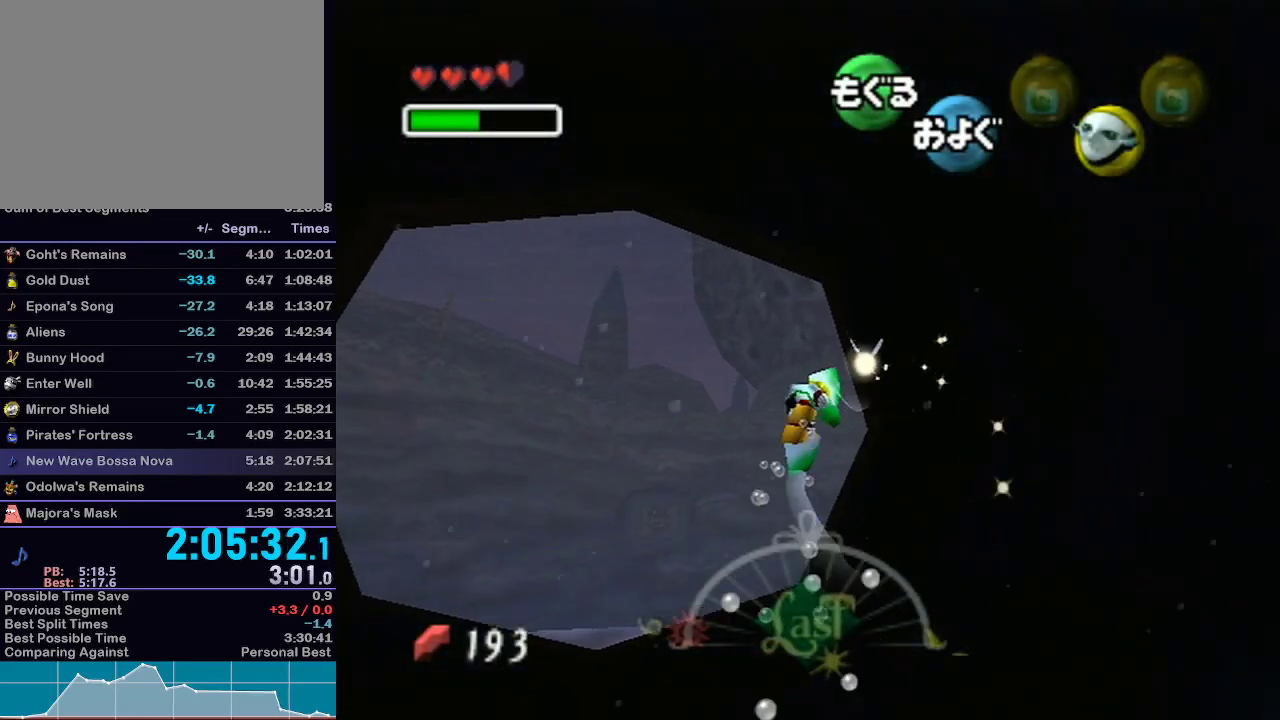
{"buttons": ["A", "L1"], "left_stick": "down-right", "right_stick": "center", "events": []}
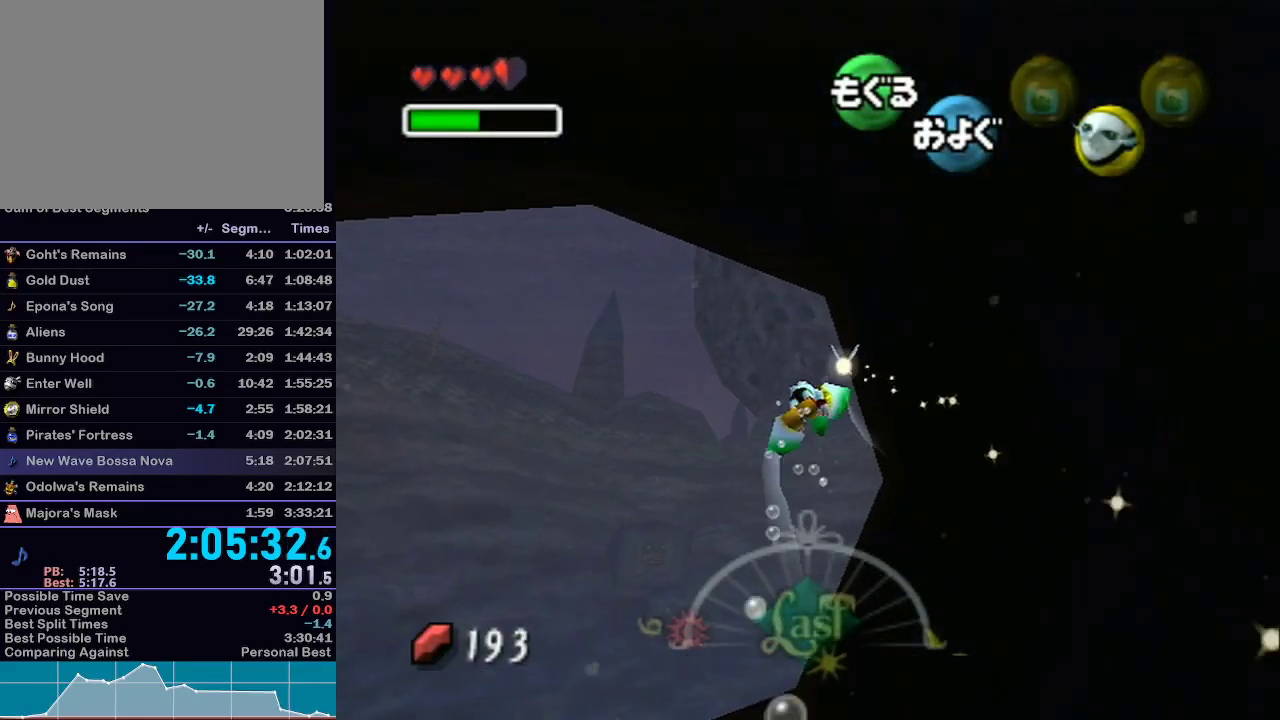
{"buttons": ["A", "L1"], "left_stick": "down-right", "right_stick": "center", "events": []}
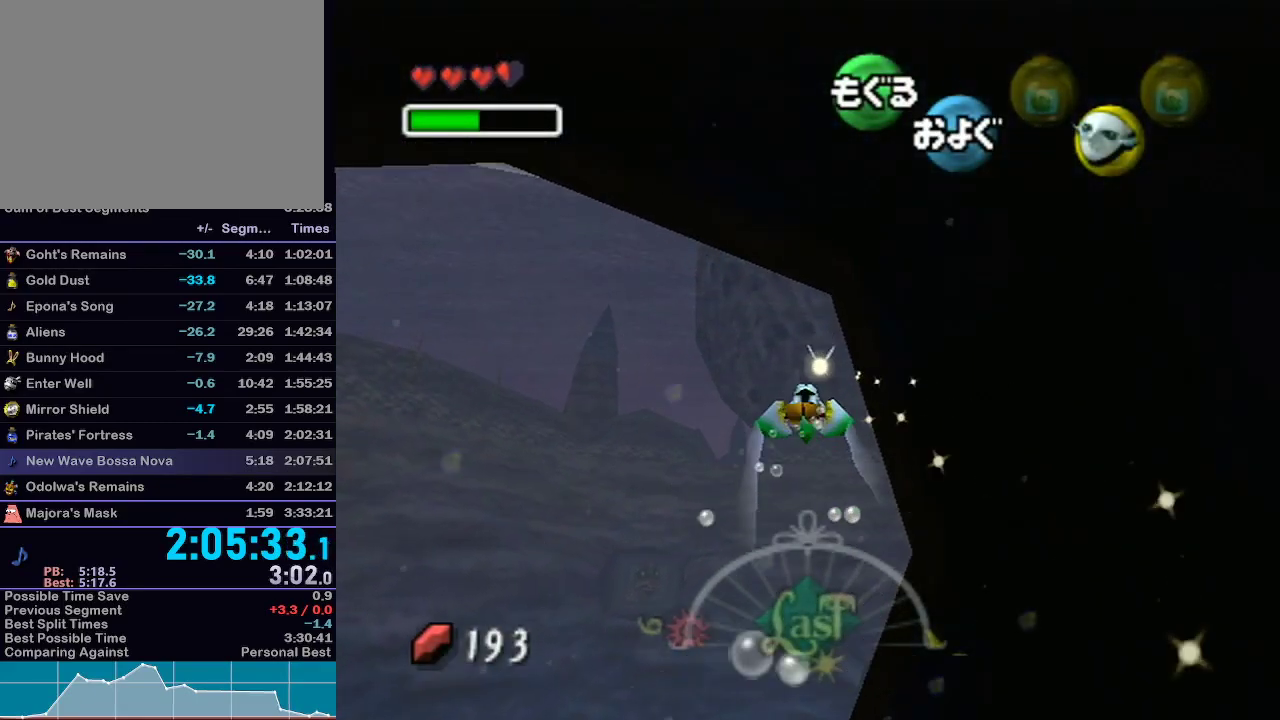
{"buttons": ["A", "L1"], "left_stick": "down-right", "right_stick": "center", "events": []}
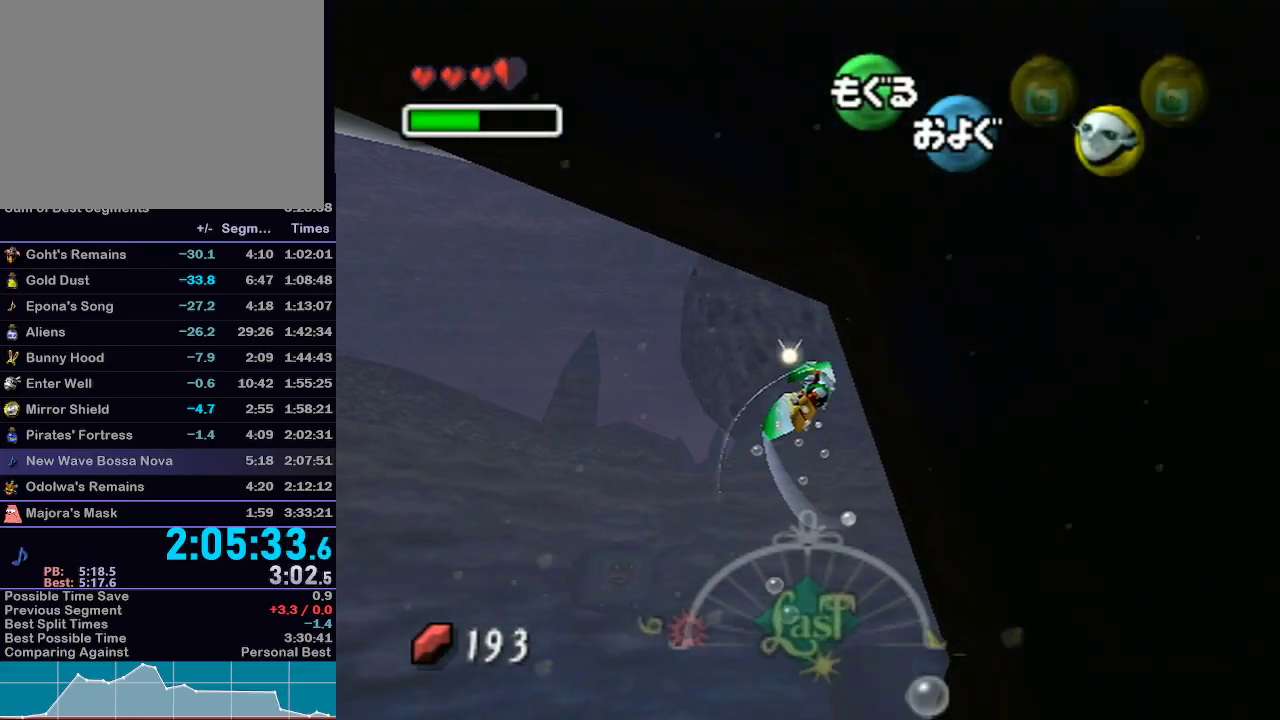
{"buttons": ["A", "L1"], "left_stick": "down-right", "right_stick": "center", "events": []}
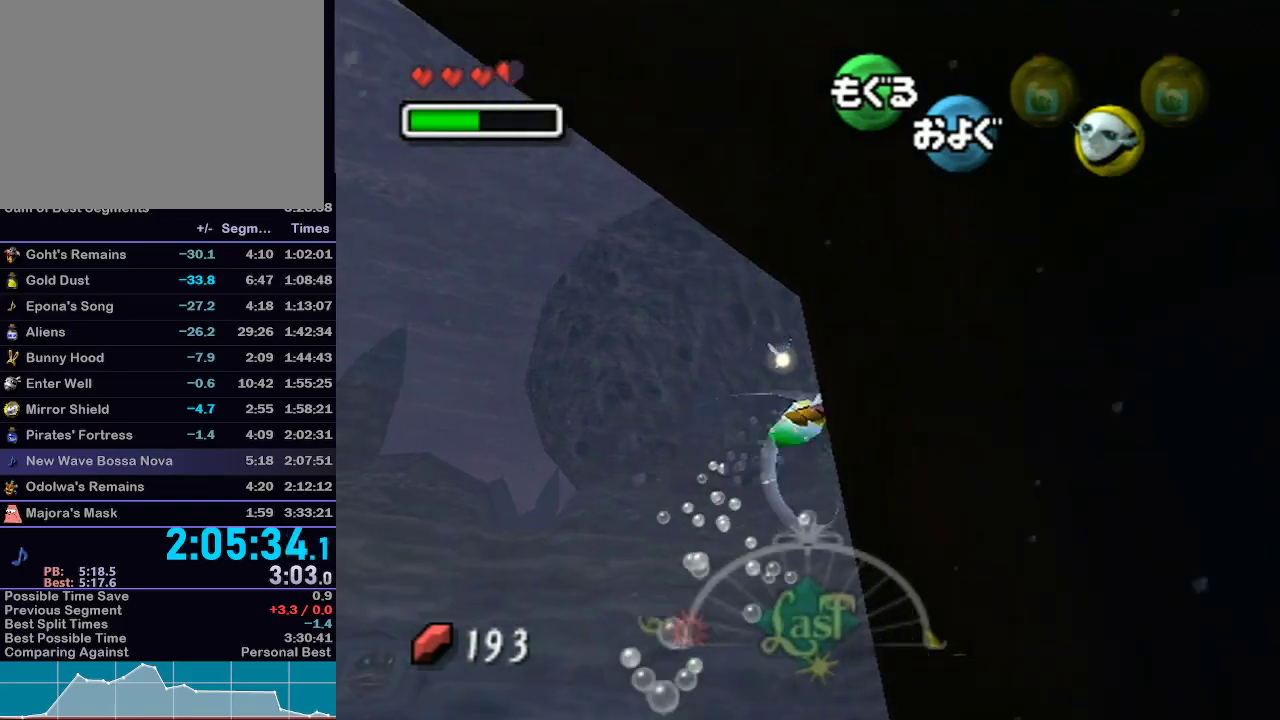
{"buttons": ["A", "L1"], "left_stick": "down-right", "right_stick": "center", "events": [[283, "left_stick", "down"], [500, "left_stick", "down-right"]]}
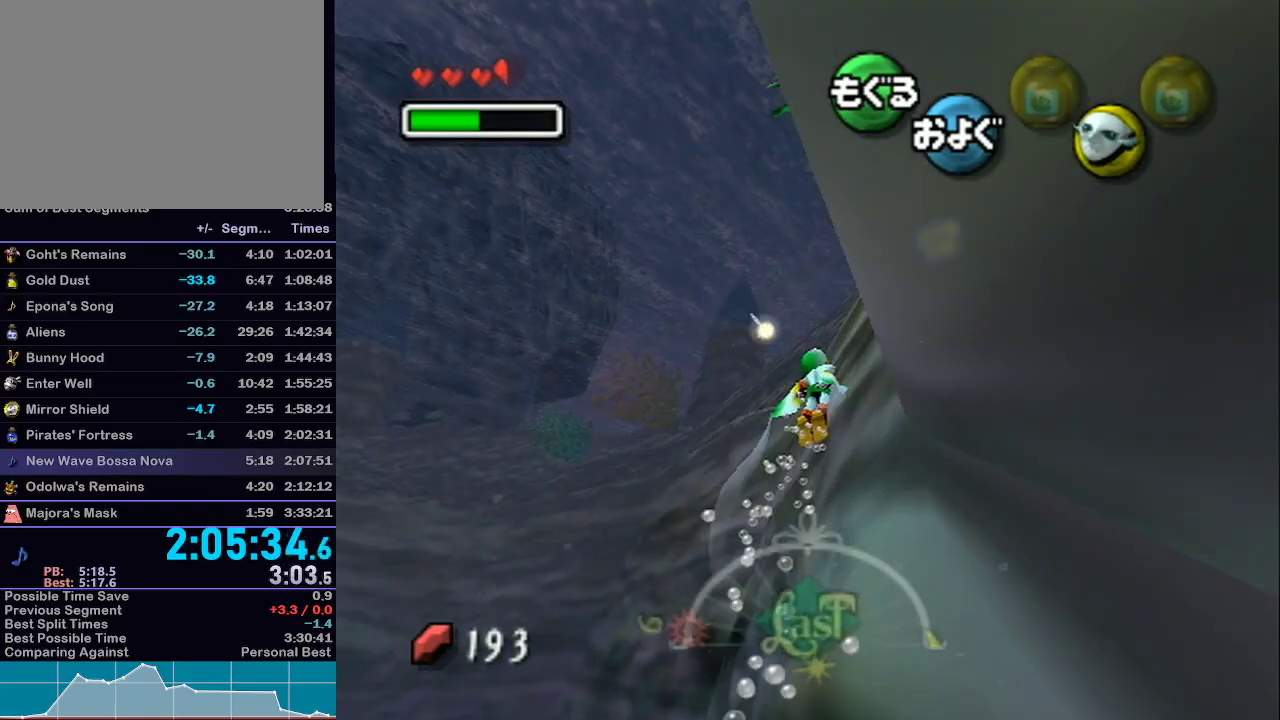
{"buttons": ["A", "L1"], "left_stick": "down", "right_stick": "center", "events": [[200, "left_stick", "down"]]}
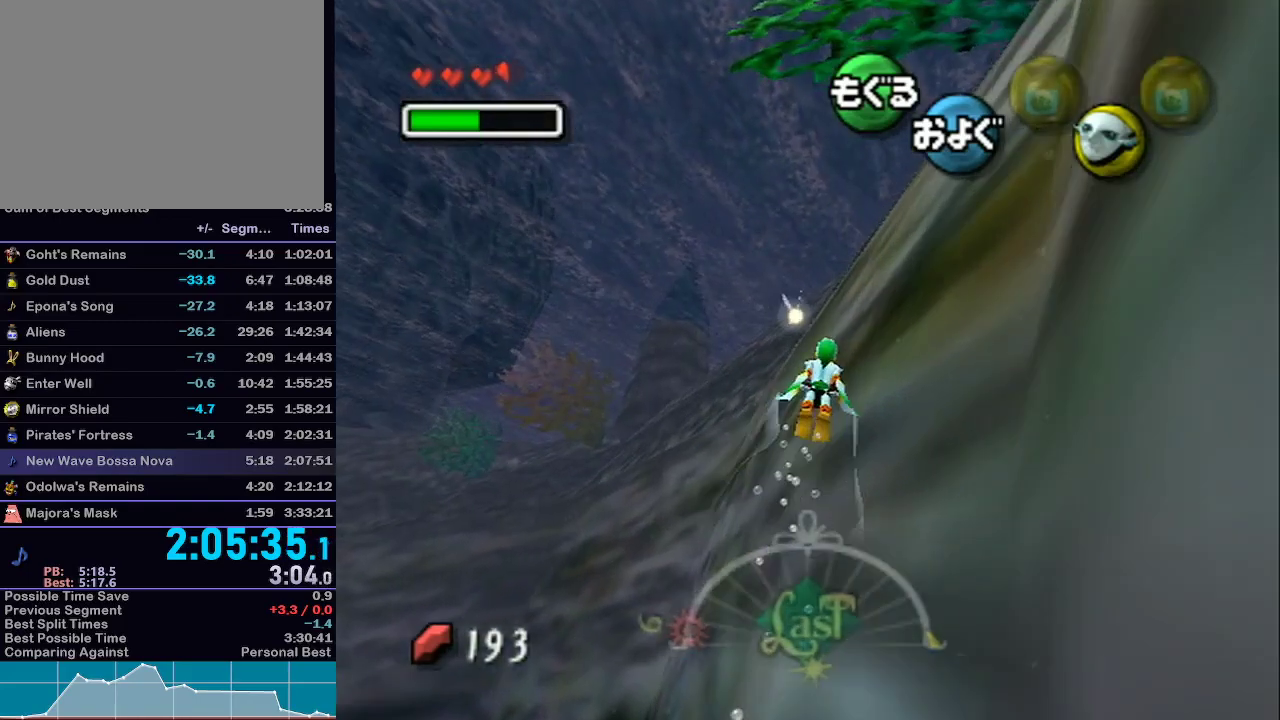
{"buttons": ["A", "L1"], "left_stick": "down", "right_stick": "center", "events": []}
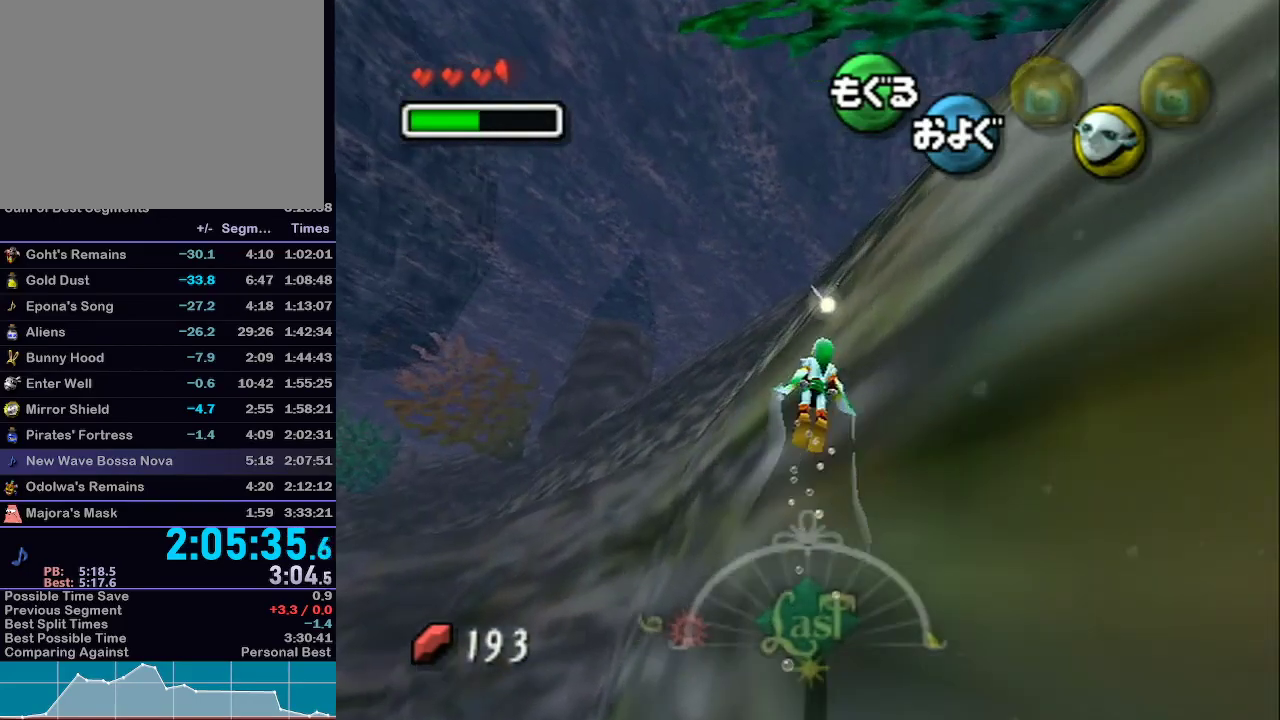
{"buttons": ["A", "L1"], "left_stick": "down", "right_stick": "center", "events": [[17, "left_stick", "down-right"], [133, "left_stick", "down"]]}
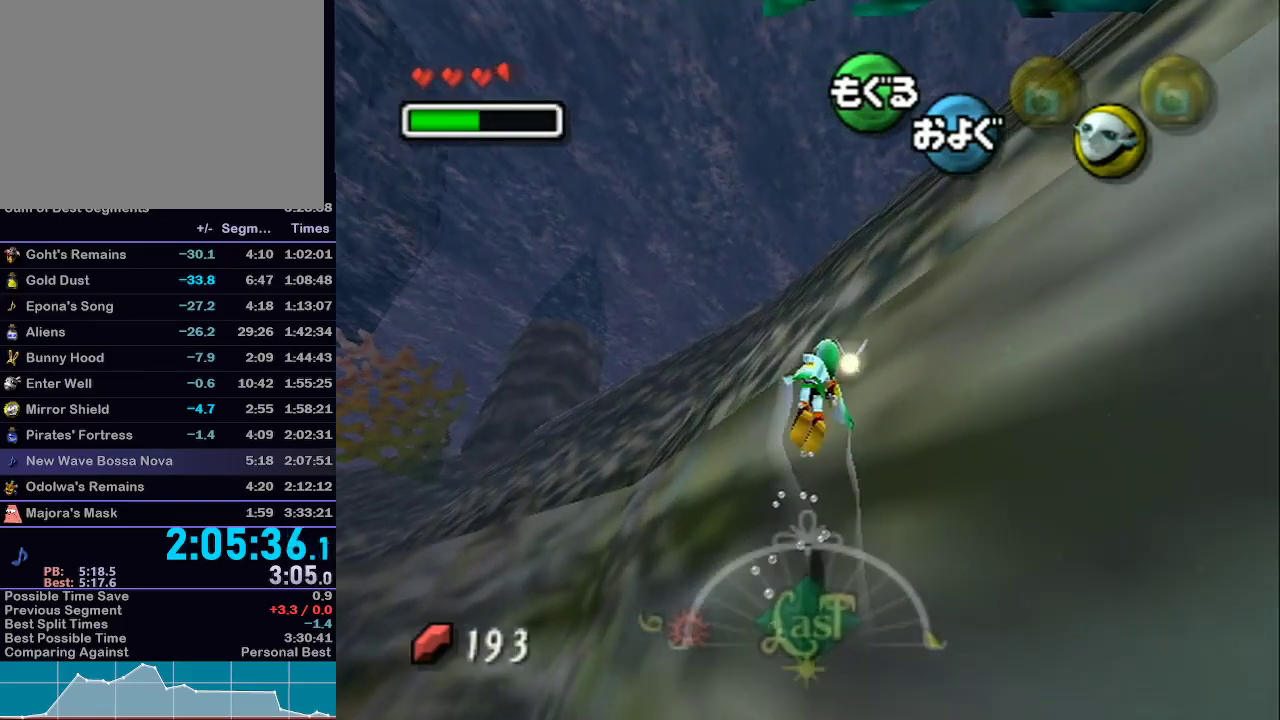
{"buttons": ["A", "L1"], "left_stick": "down-right", "right_stick": "center", "events": [[317, "left_stick", "down-right"]]}
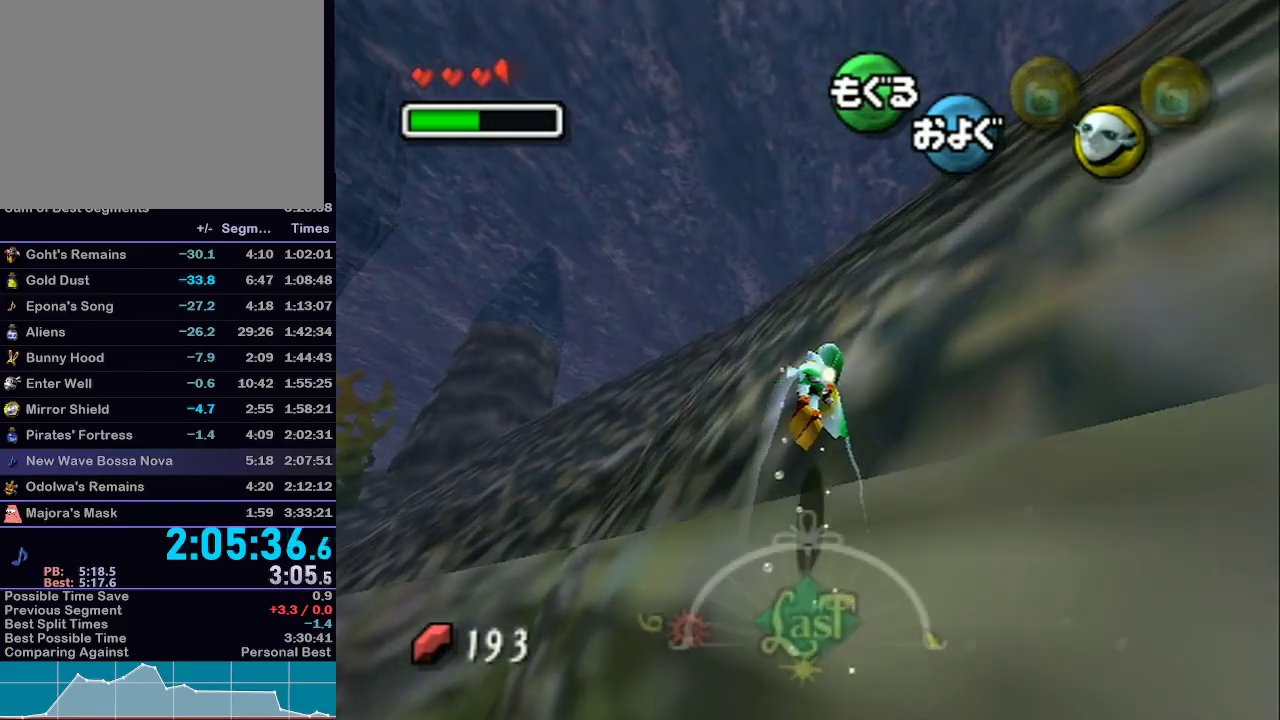
{"buttons": ["A", "L1"], "left_stick": "down", "right_stick": "center", "events": [[267, "left_stick", "down"]]}